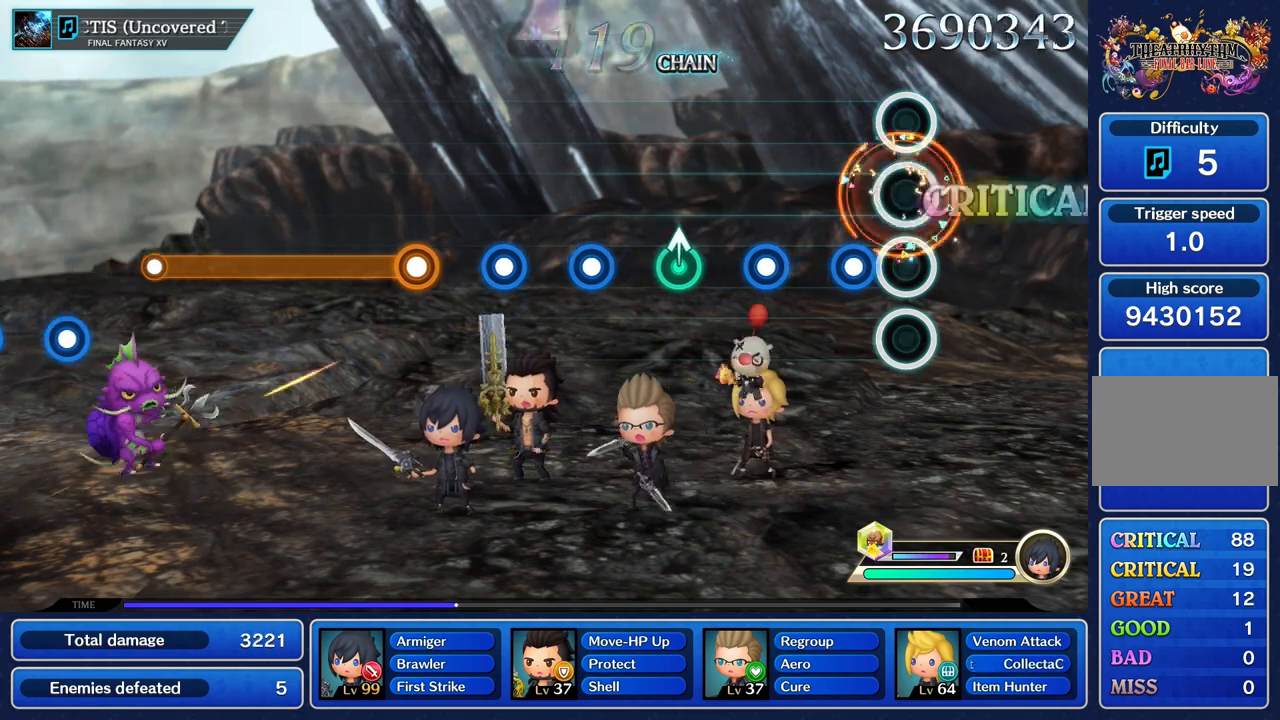
Gameplay with a controller (PlayStation layout); each line is a JSON object with the inputs held at the frame after it. "events" lists button and stick changes between this image and that frame as [ms after this image, input, new state], when the widget could be followed in between. Not read: CIRCLE CROSS L3 R3.
{"buttons": ["R1"], "left_stick": "center", "right_stick": "center", "events": [[167, "R1", "down"], [284, "R1", "up"], [417, "R1", "down"]]}
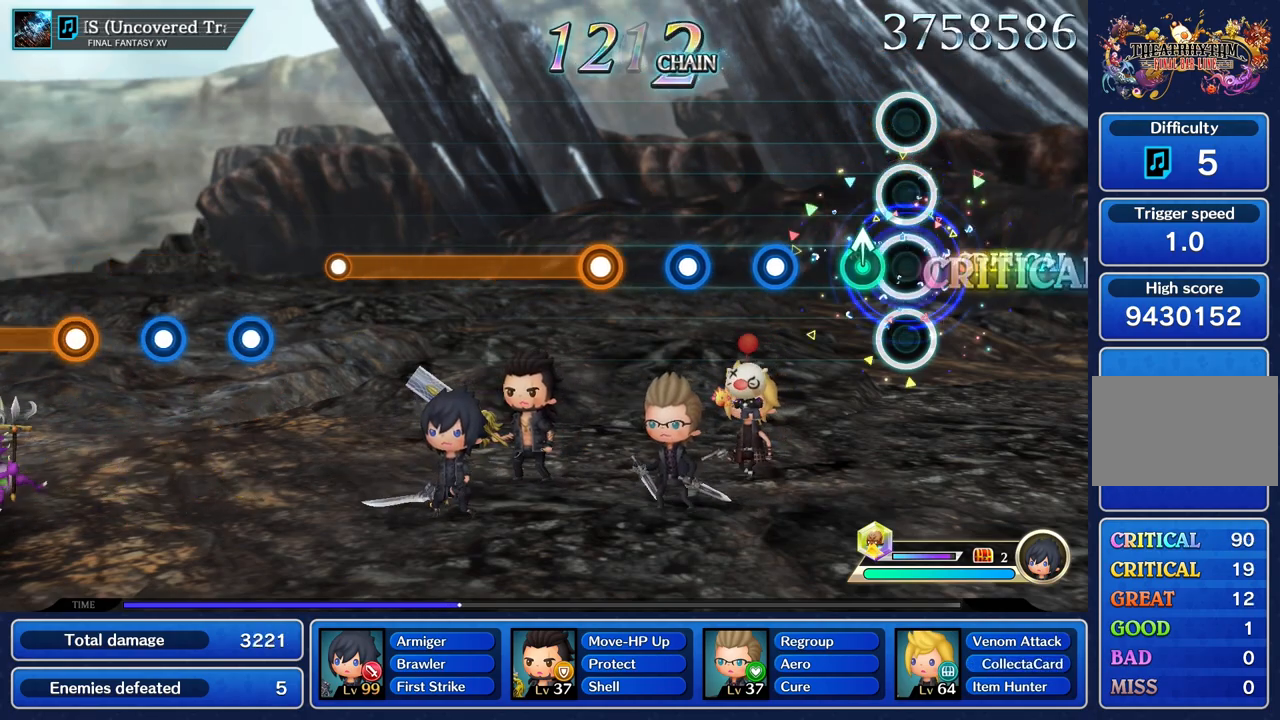
{"buttons": ["R1"], "left_stick": "center", "right_stick": "center", "events": [[50, "R1", "up"], [151, "left_stick", "up"], [267, "left_stick", "center"], [401, "R1", "down"]]}
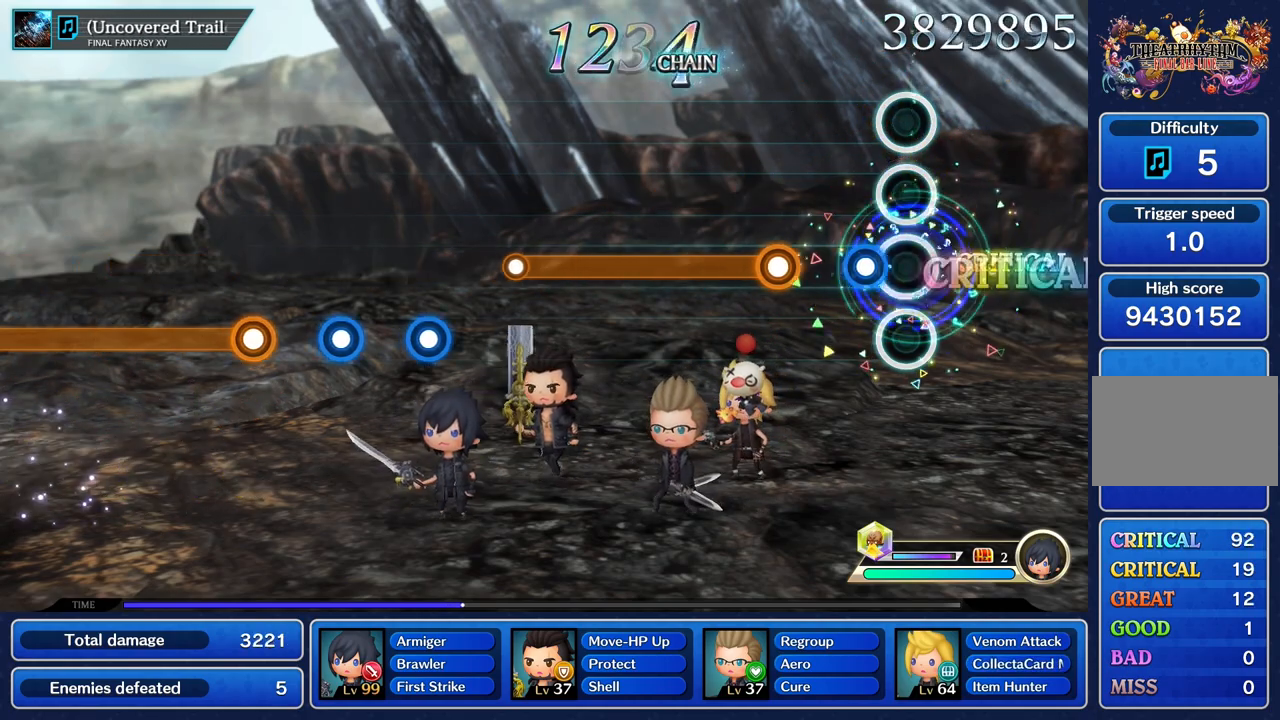
{"buttons": ["R1"], "left_stick": "center", "right_stick": "center", "events": [[34, "R1", "up"], [150, "R1", "down"], [284, "R1", "up"], [384, "R1", "down"]]}
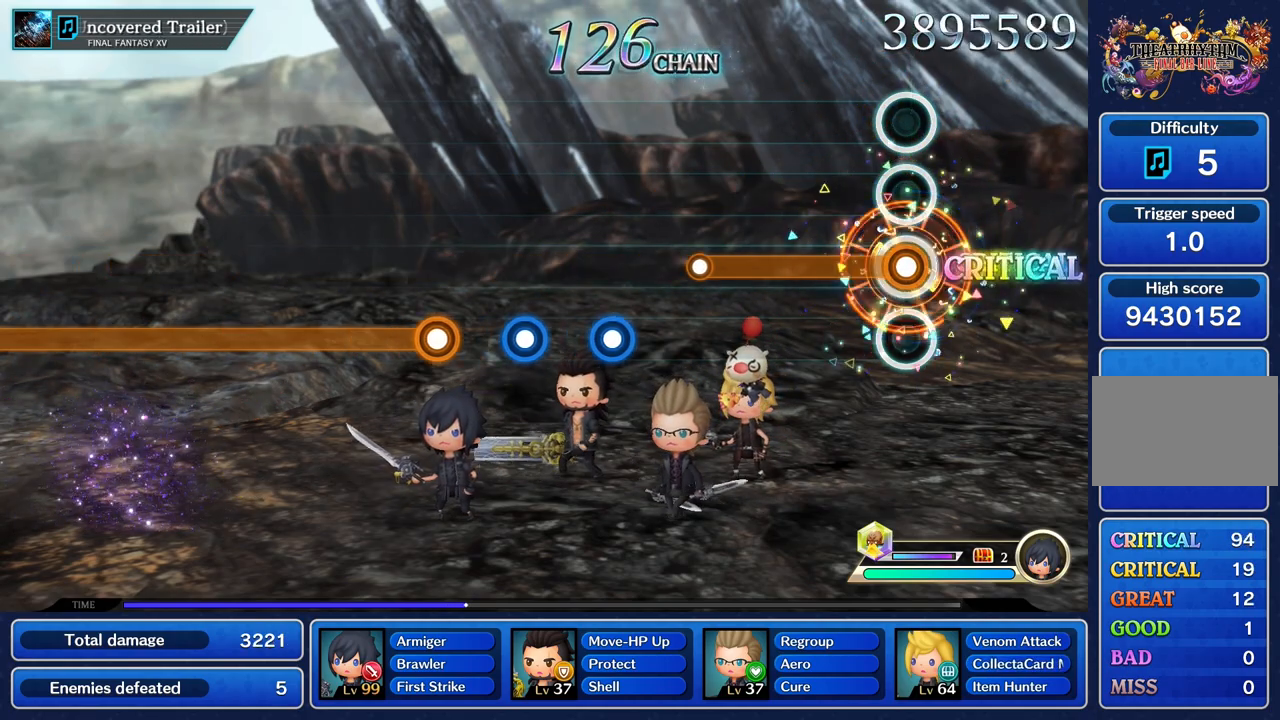
{"buttons": ["R1"], "left_stick": "center", "right_stick": "center", "events": []}
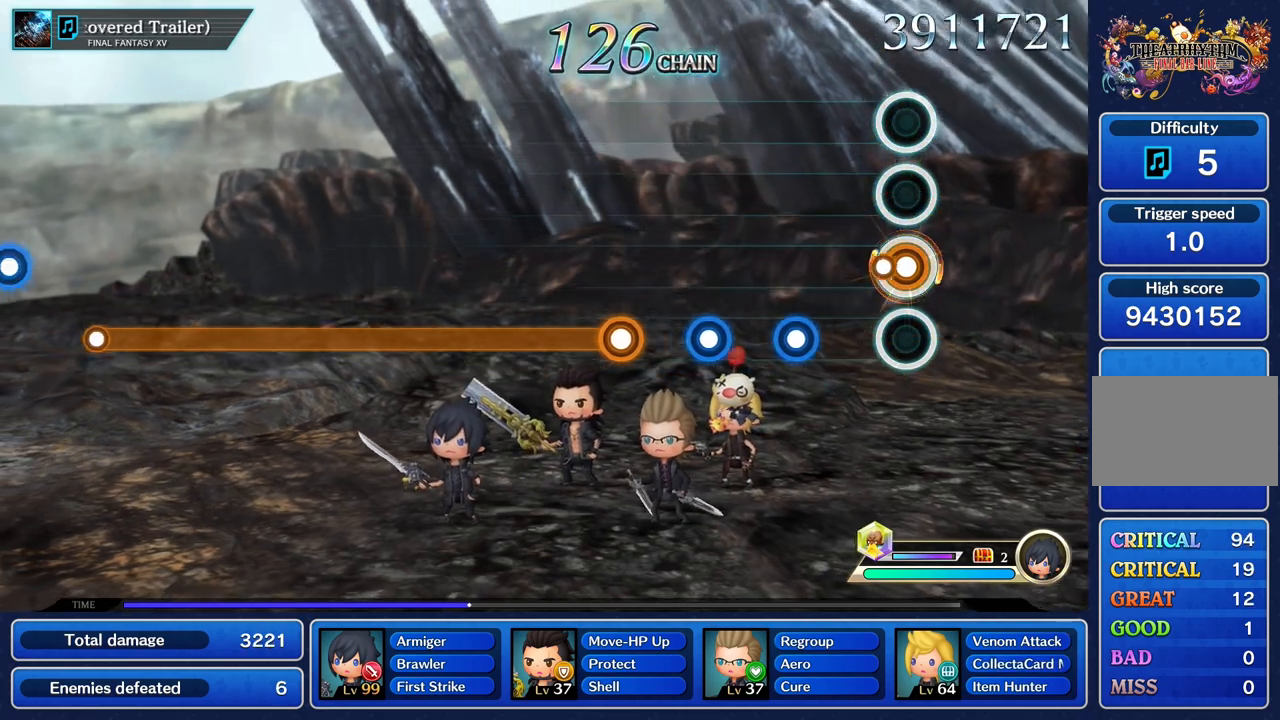
{"buttons": [], "left_stick": "center", "right_stick": "center", "events": [[117, "R1", "up"], [317, "R1", "down"], [434, "R1", "up"]]}
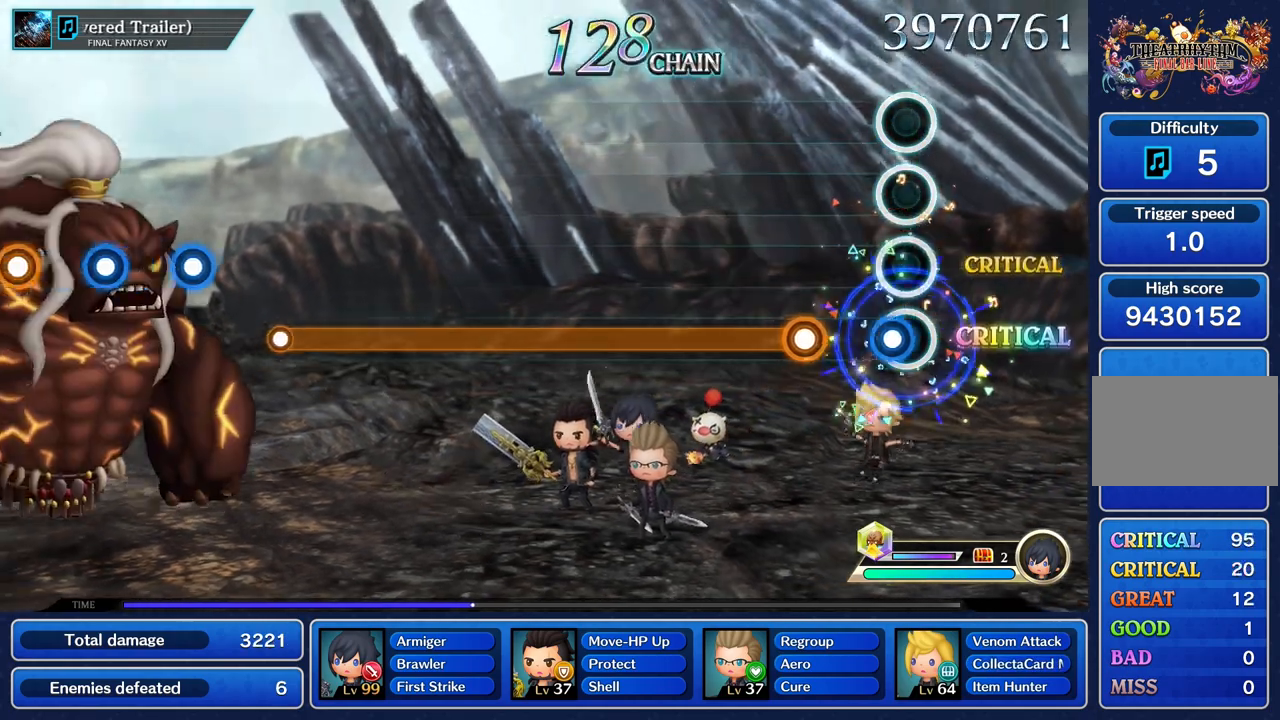
{"buttons": ["R1"], "left_stick": "center", "right_stick": "center", "events": [[50, "R1", "down"], [183, "R1", "up"], [300, "R1", "down"]]}
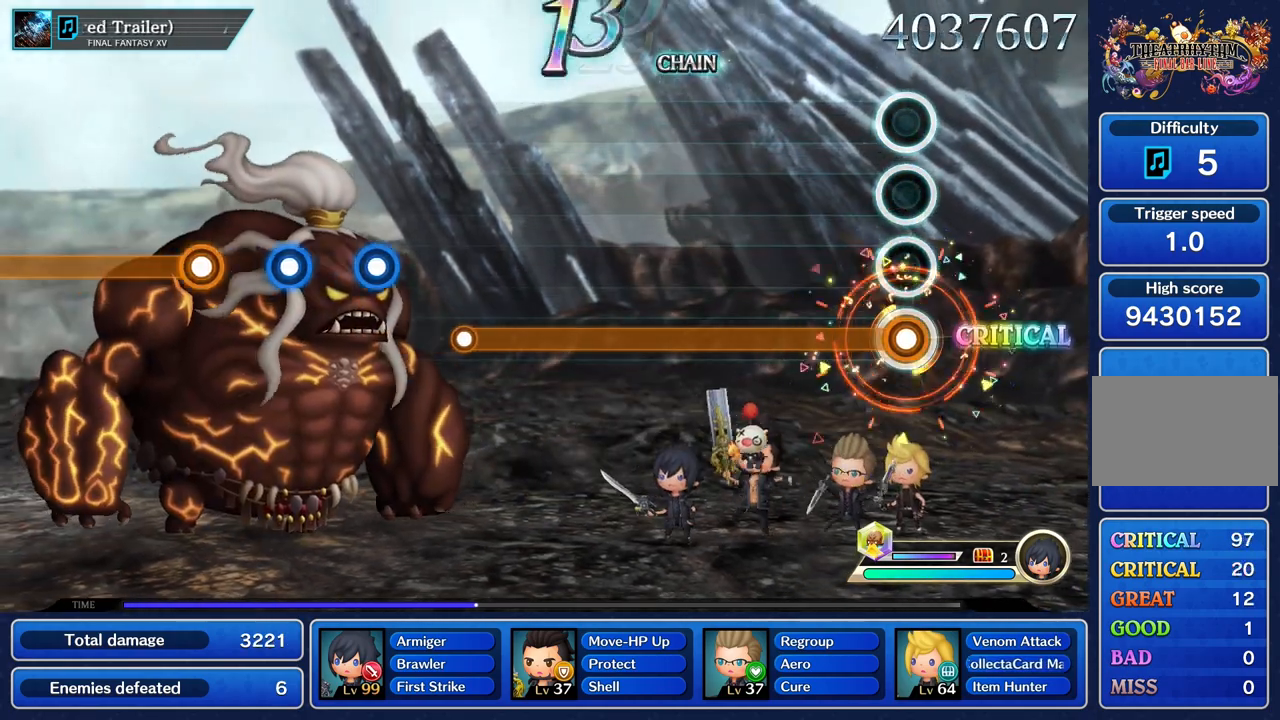
{"buttons": ["R1"], "left_stick": "center", "right_stick": "center", "events": []}
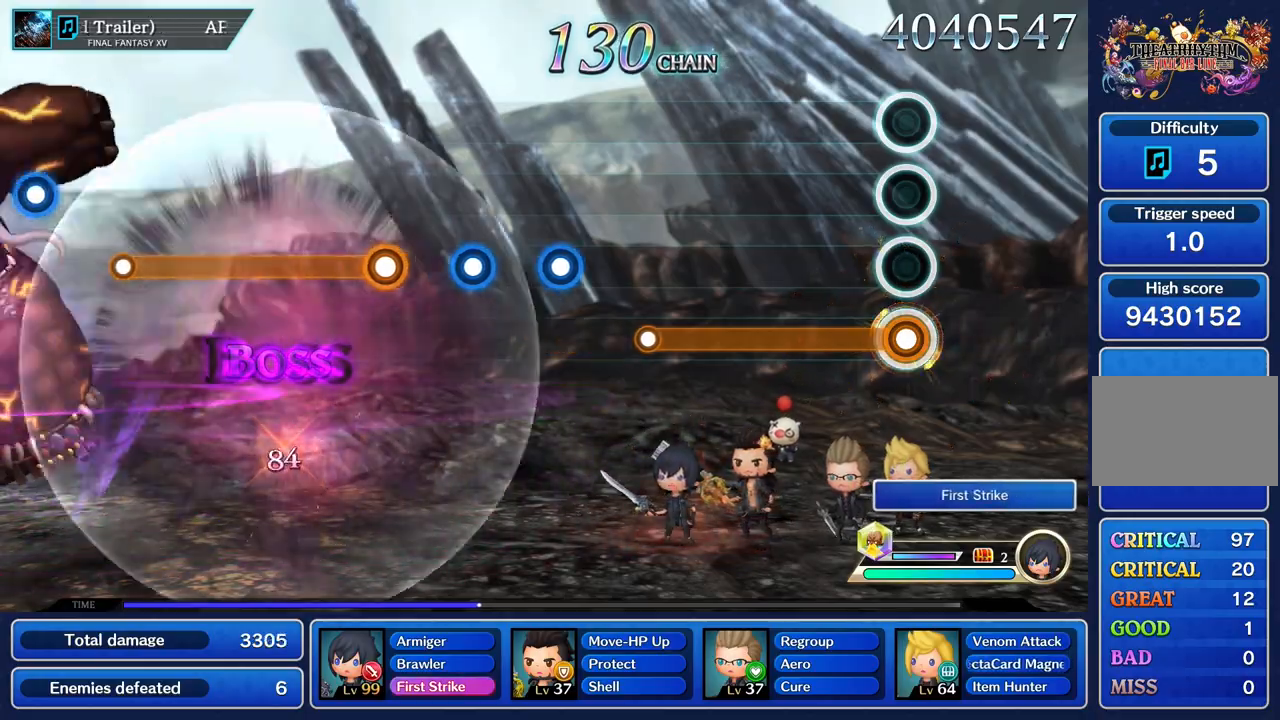
{"buttons": ["R1"], "left_stick": "center", "right_stick": "center", "events": []}
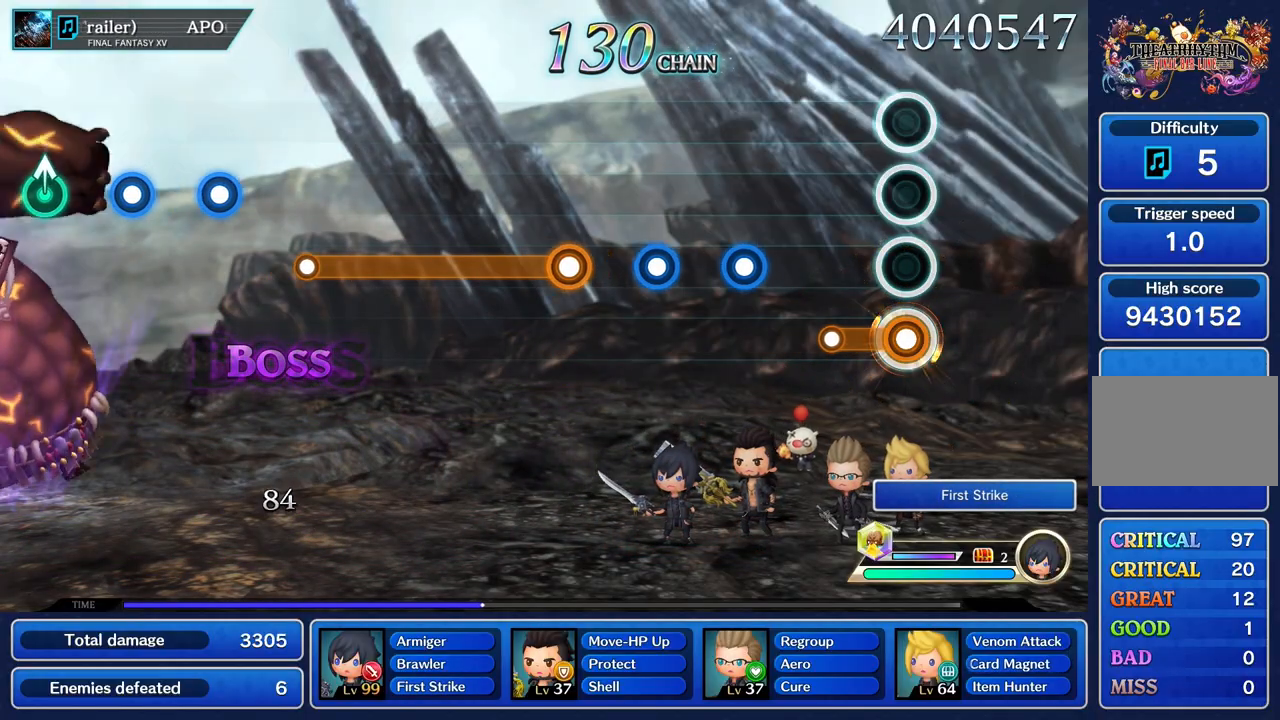
{"buttons": ["R1"], "left_stick": "center", "right_stick": "center", "events": [[234, "R1", "up"], [434, "R1", "down"]]}
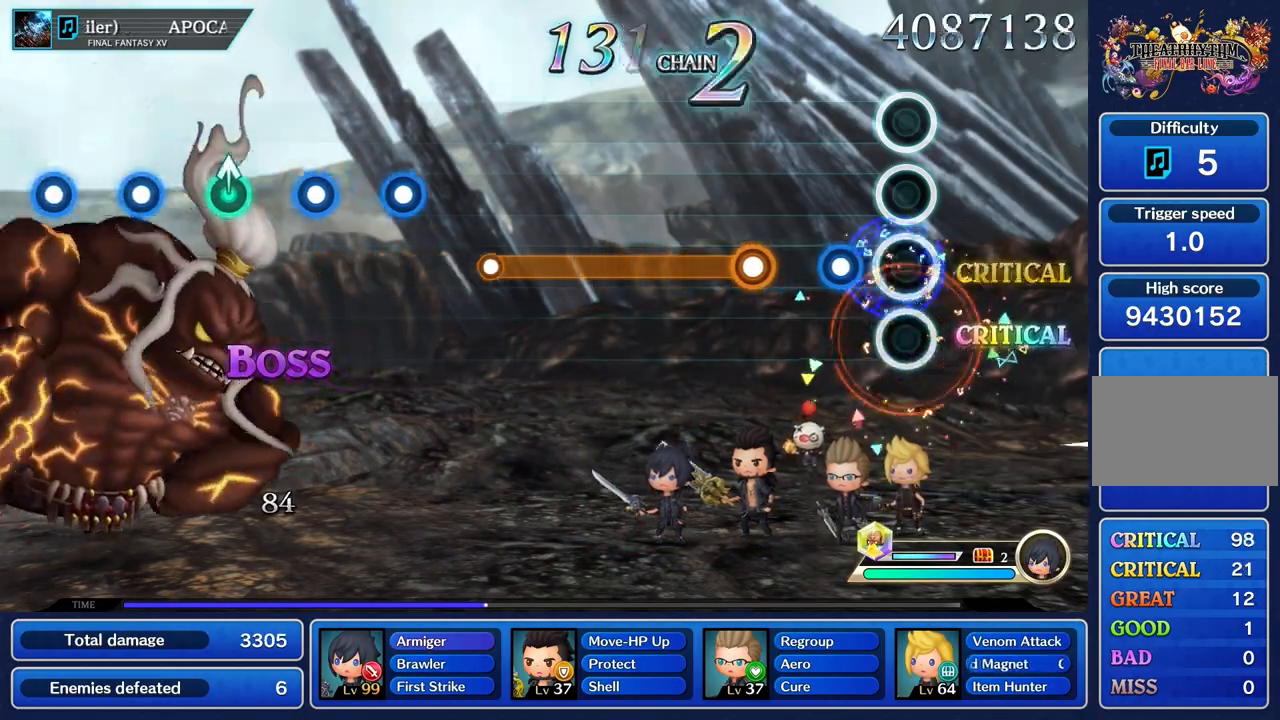
{"buttons": ["R1"], "left_stick": "center", "right_stick": "center", "events": [[66, "R1", "up"], [167, "R1", "down"], [300, "R1", "up"], [450, "R1", "down"]]}
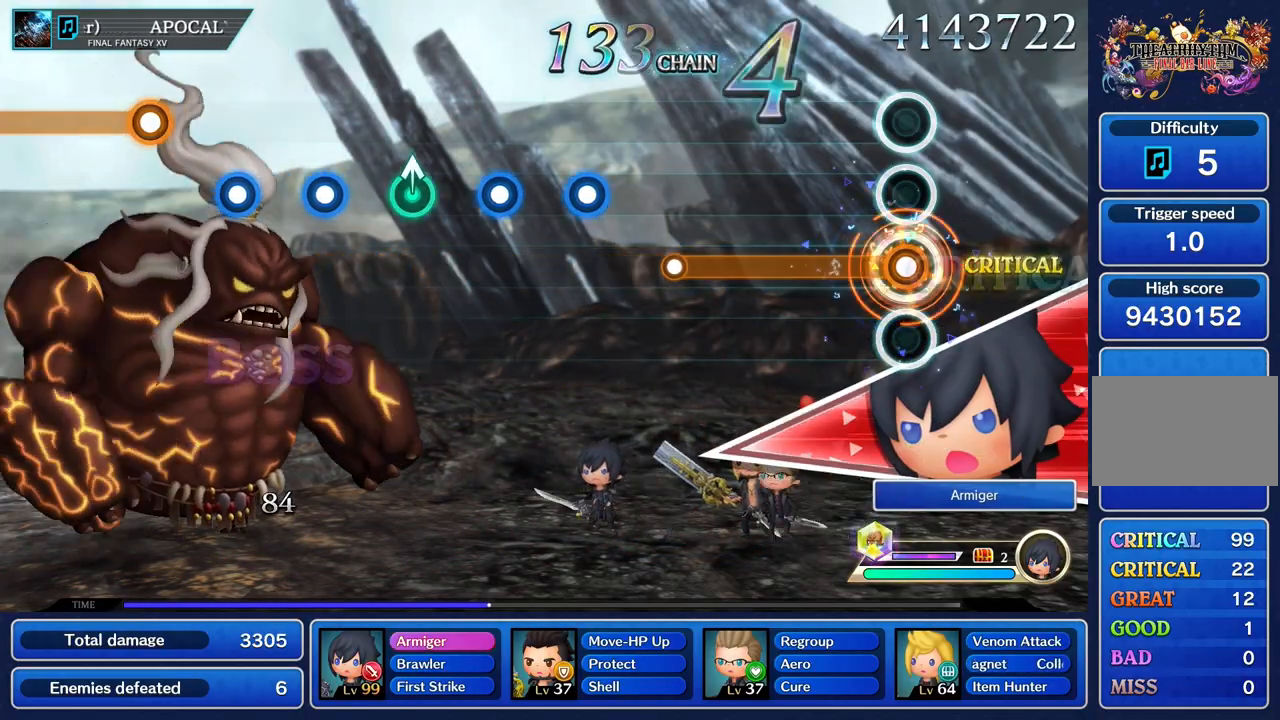
{"buttons": ["R1"], "left_stick": "center", "right_stick": "center", "events": []}
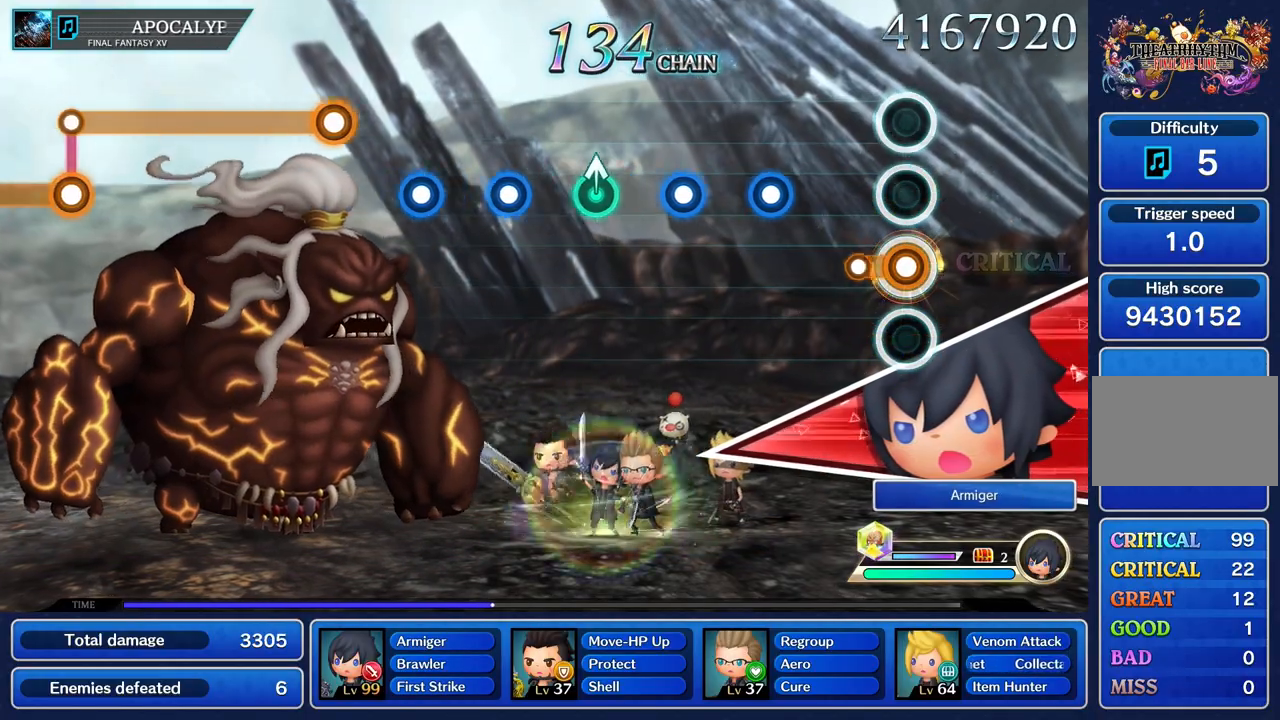
{"buttons": ["R1"], "left_stick": "center", "right_stick": "center", "events": [[150, "R1", "up"], [400, "R1", "down"]]}
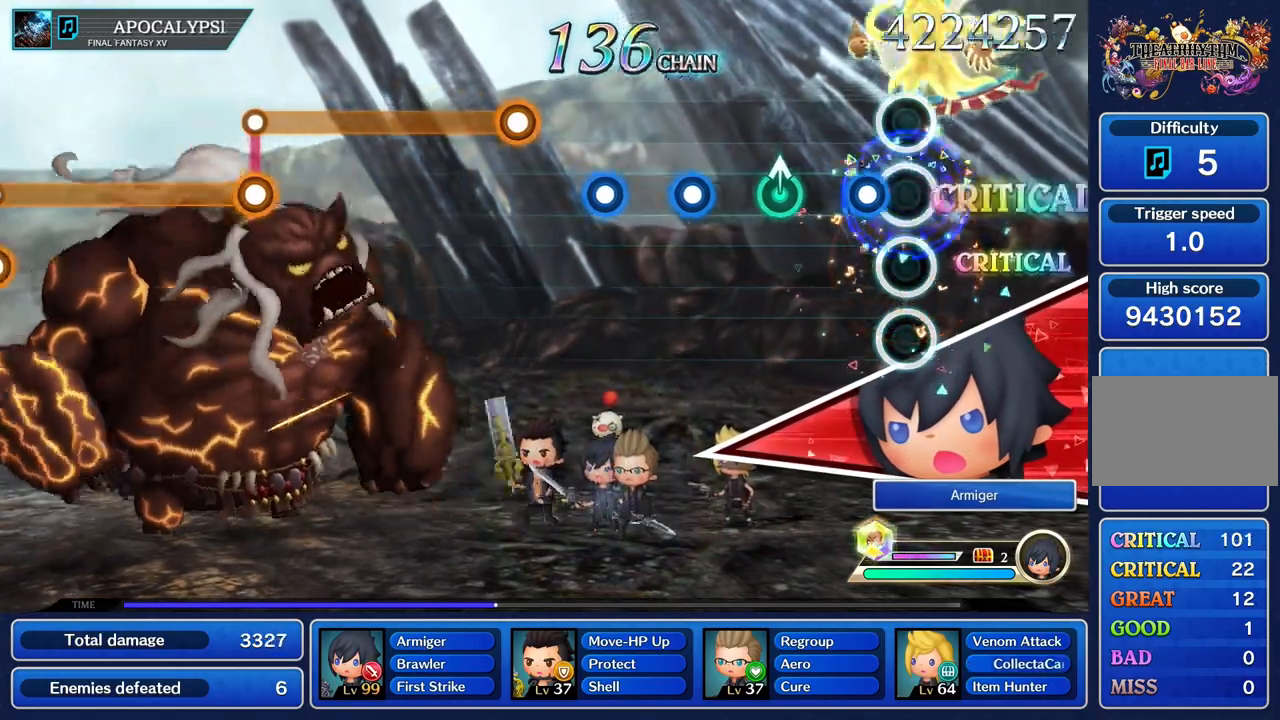
{"buttons": [], "left_stick": "center", "right_stick": "center", "events": [[34, "R1", "up"], [134, "R1", "down"], [267, "R1", "up"], [334, "left_stick", "up"], [467, "left_stick", "center"]]}